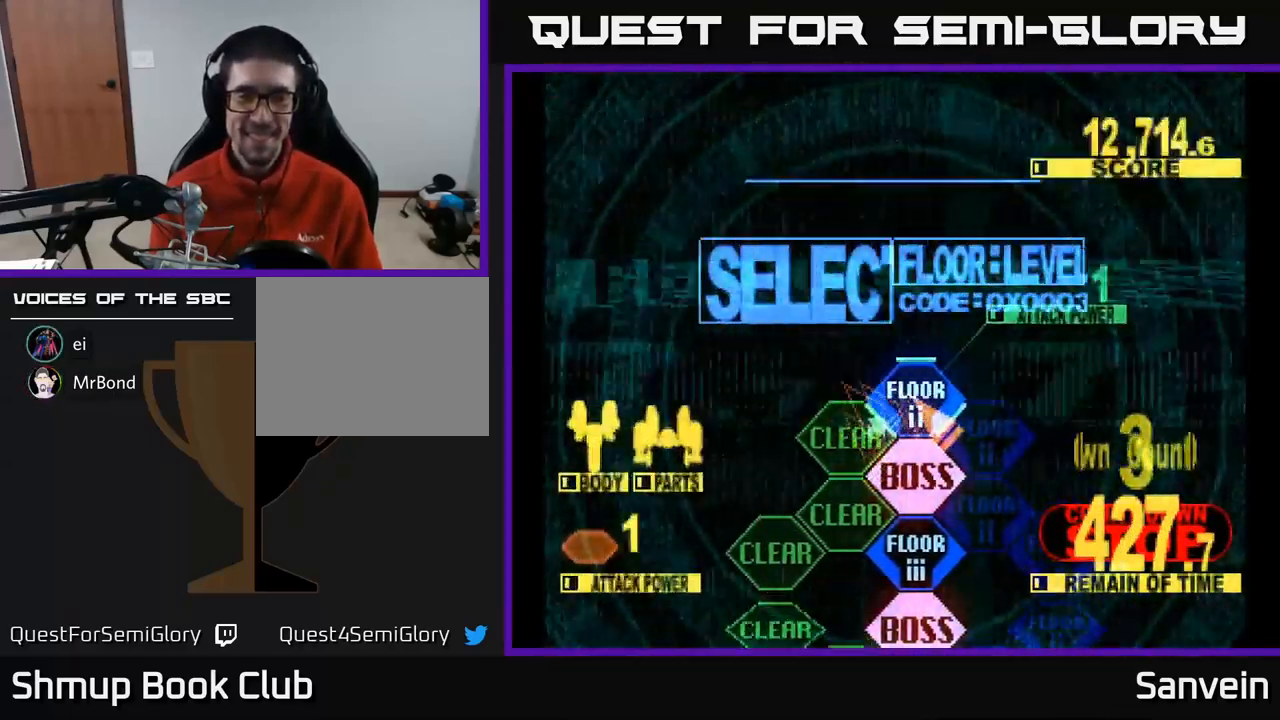
Gameplay with a controller (Xbox layout); each line is a JSON object with the inputs held at the frame after it. "events" lists button and stick changes between this image and that frame as [ms after this image, input, new state], when the widget could be followed in between.
{"buttons": ["X", "DPAD_UP"], "left_stick": "center", "right_stick": "center", "events": [[117, "A", "up"], [217, "DPAD_RIGHT", "down"], [217, "DPAD_UP", "down"], [267, "X", "down"], [300, "DPAD_RIGHT", "up"]]}
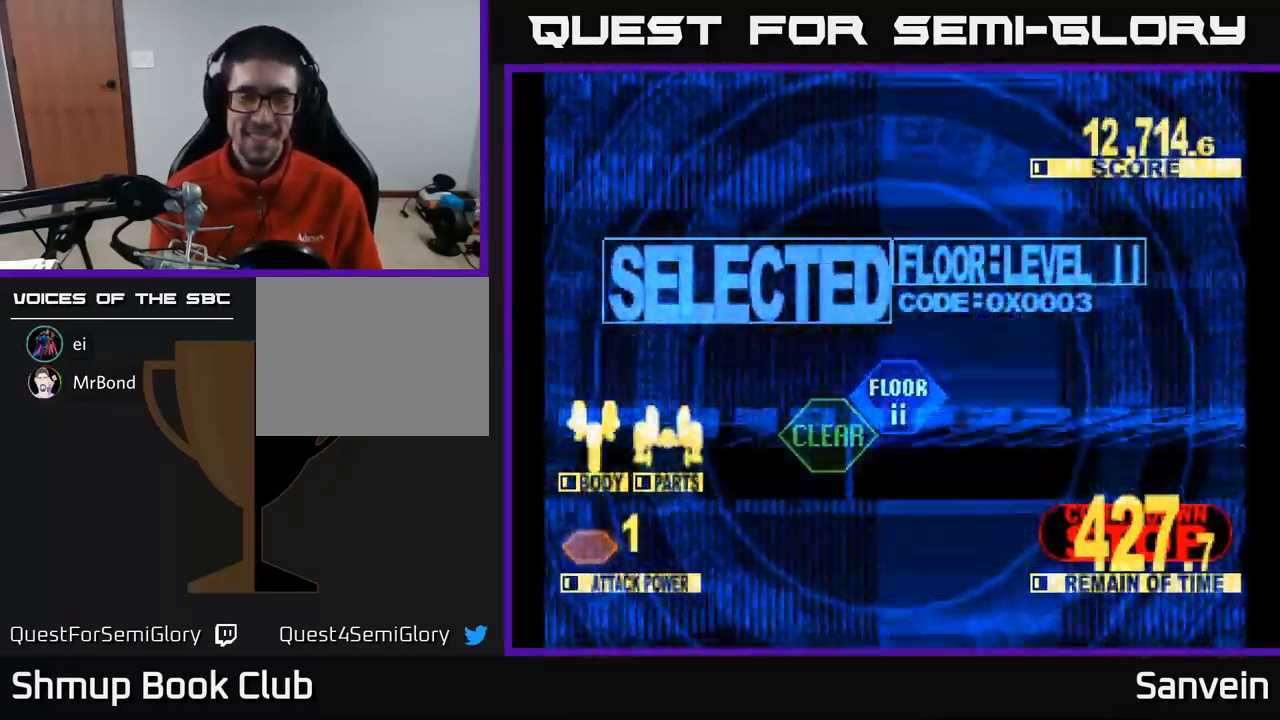
{"buttons": ["X", "DPAD_UP", "DPAD_LEFT"], "left_stick": "center", "right_stick": "center", "events": [[466, "DPAD_LEFT", "down"]]}
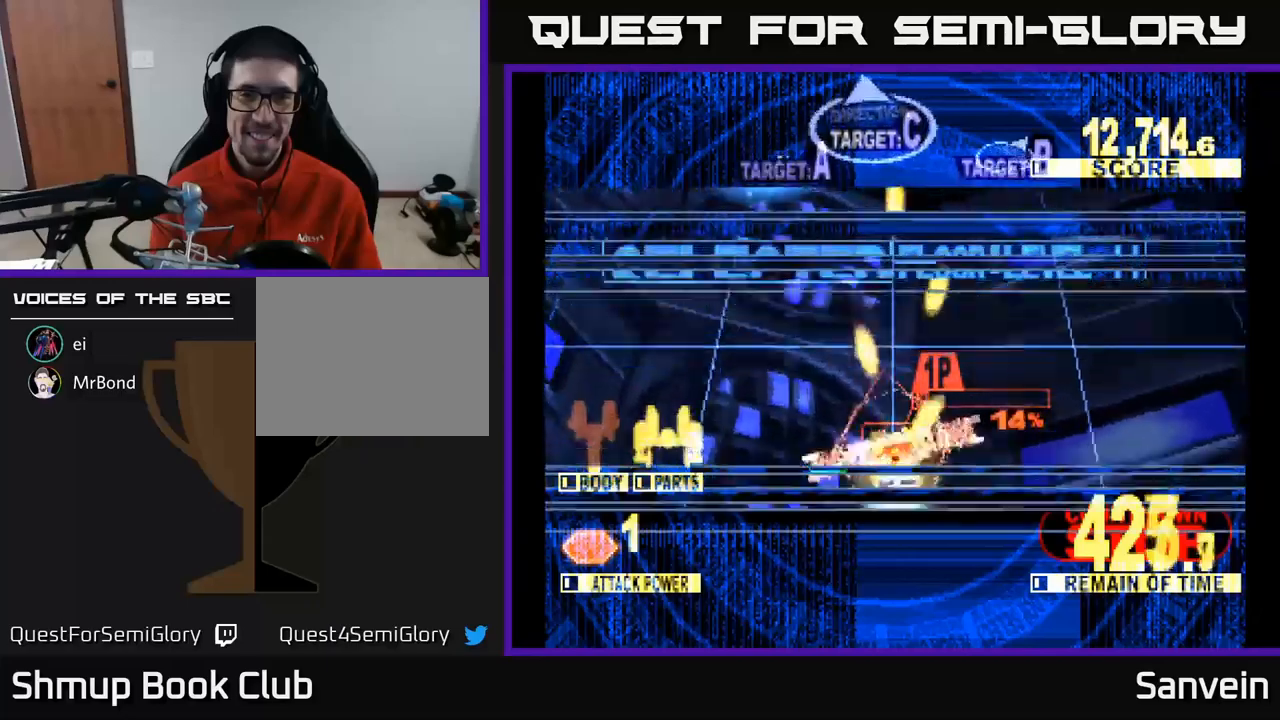
{"buttons": ["X", "DPAD_UP", "DPAD_RIGHT"], "left_stick": "center", "right_stick": "center", "events": [[150, "DPAD_LEFT", "up"], [484, "DPAD_RIGHT", "down"]]}
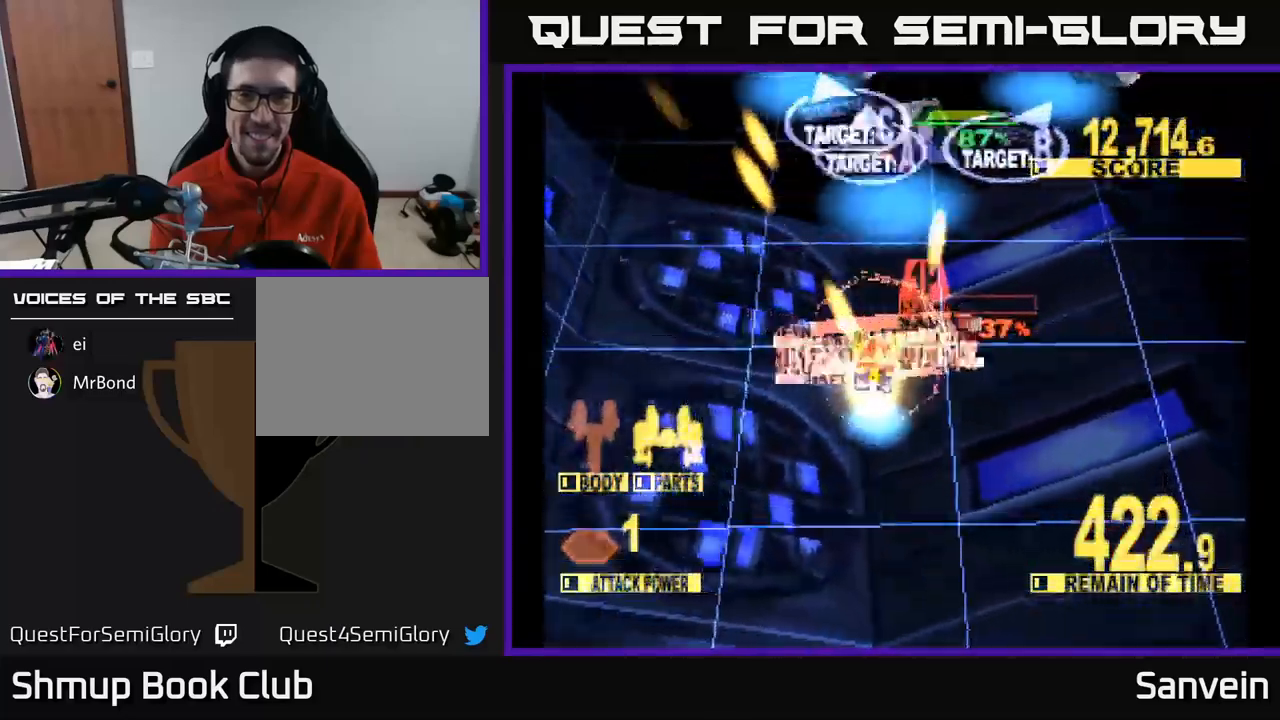
{"buttons": ["X", "DPAD_UP", "DPAD_LEFT"], "left_stick": "center", "right_stick": "center", "events": [[417, "DPAD_RIGHT", "up"], [467, "DPAD_LEFT", "down"]]}
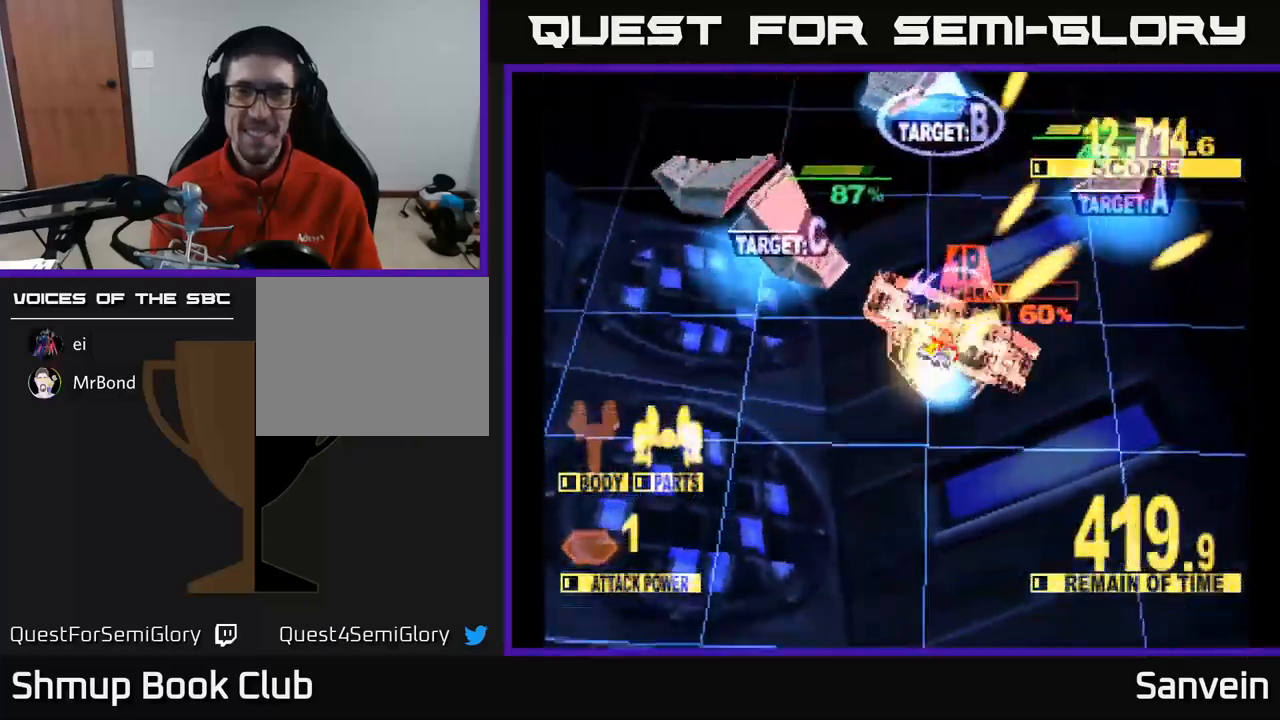
{"buttons": ["X", "DPAD_DOWN", "DPAD_LEFT"], "left_stick": "center", "right_stick": "center", "events": [[34, "DPAD_UP", "up"], [117, "DPAD_DOWN", "down"]]}
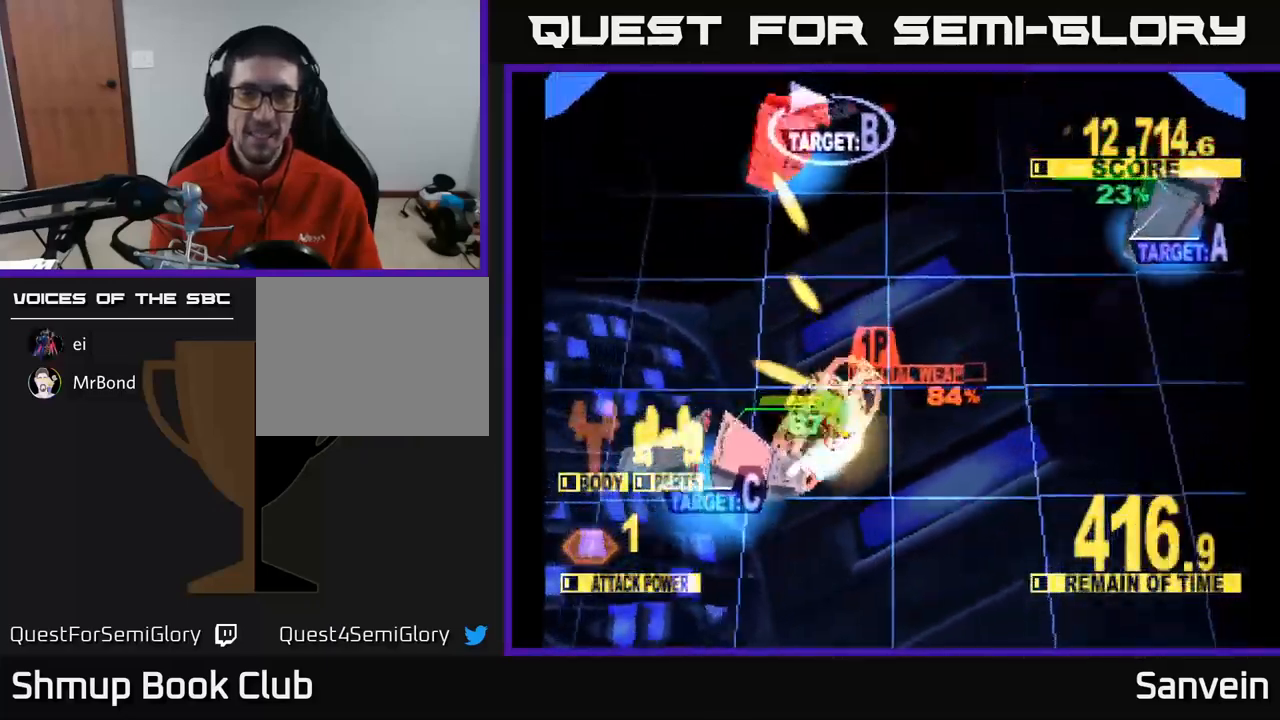
{"buttons": ["X", "DPAD_LEFT"], "left_stick": "center", "right_stick": "center", "events": [[467, "DPAD_DOWN", "up"]]}
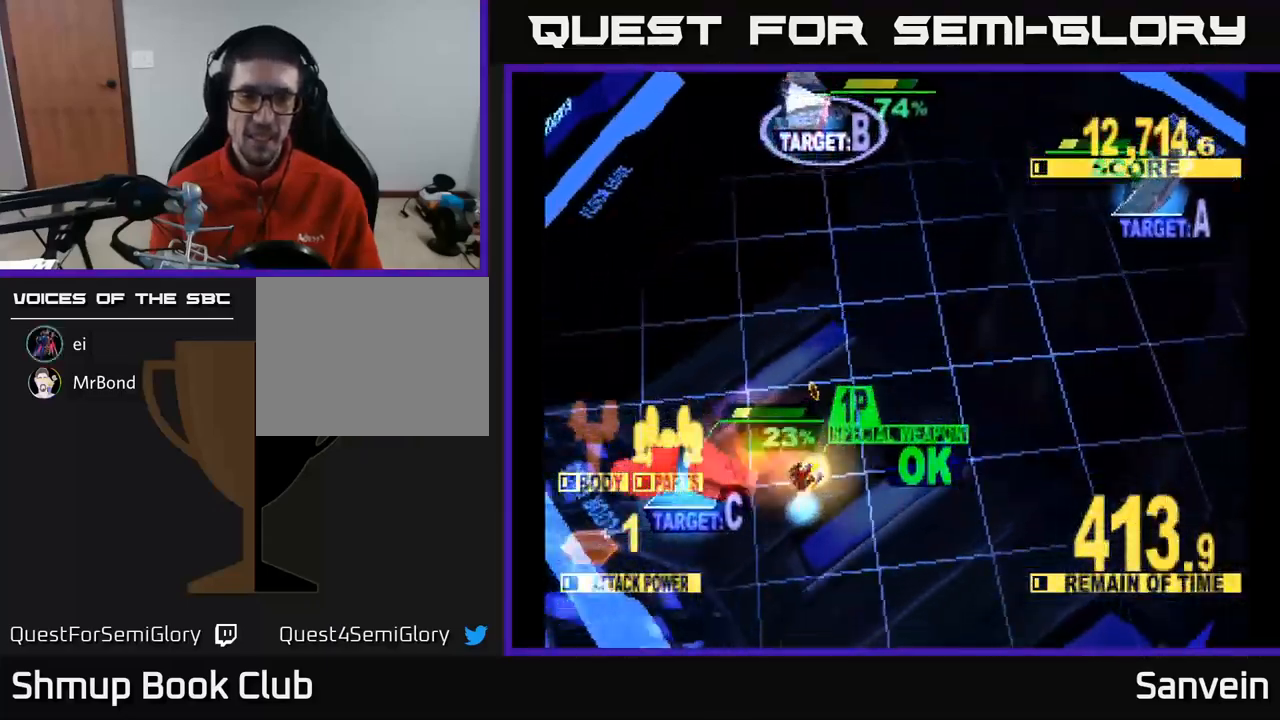
{"buttons": ["X", "DPAD_UP", "DPAD_RIGHT"], "left_stick": "center", "right_stick": "center", "events": [[117, "DPAD_UP", "down"], [284, "DPAD_LEFT", "up"], [500, "DPAD_RIGHT", "down"]]}
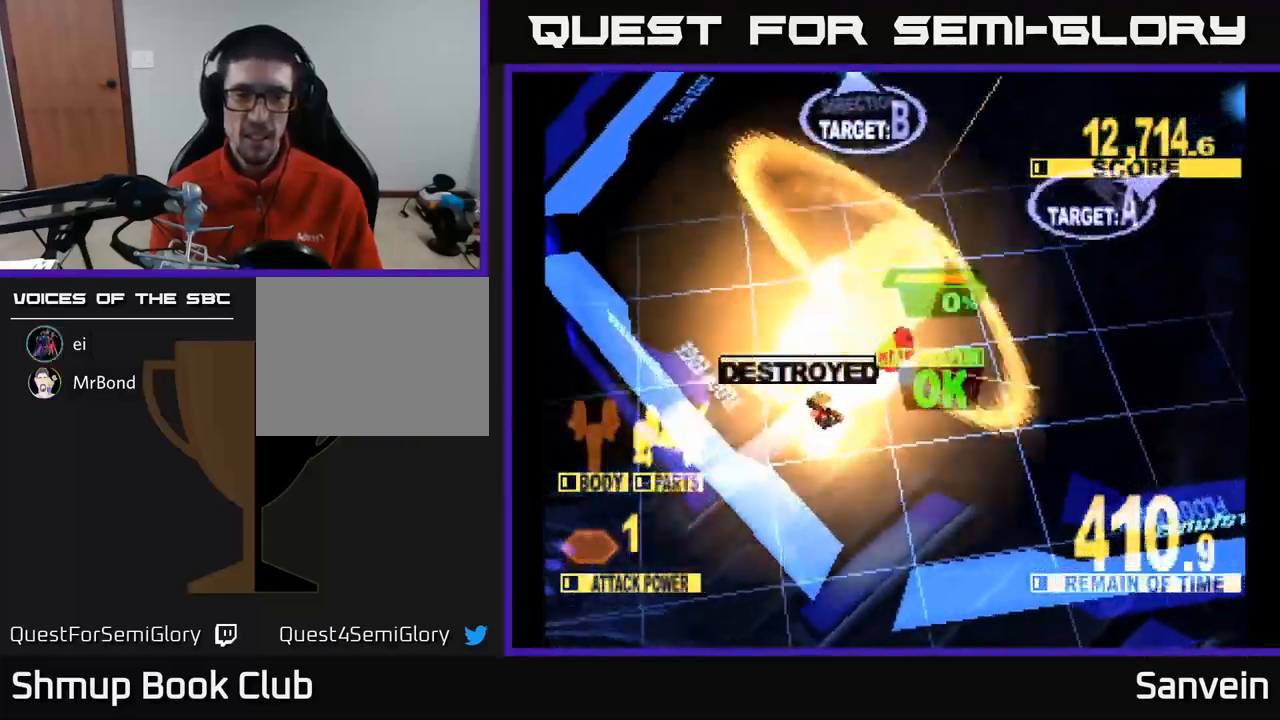
{"buttons": ["A", "X", "DPAD_UP", "DPAD_RIGHT"], "left_stick": "center", "right_stick": "center", "events": [[384, "A", "down"]]}
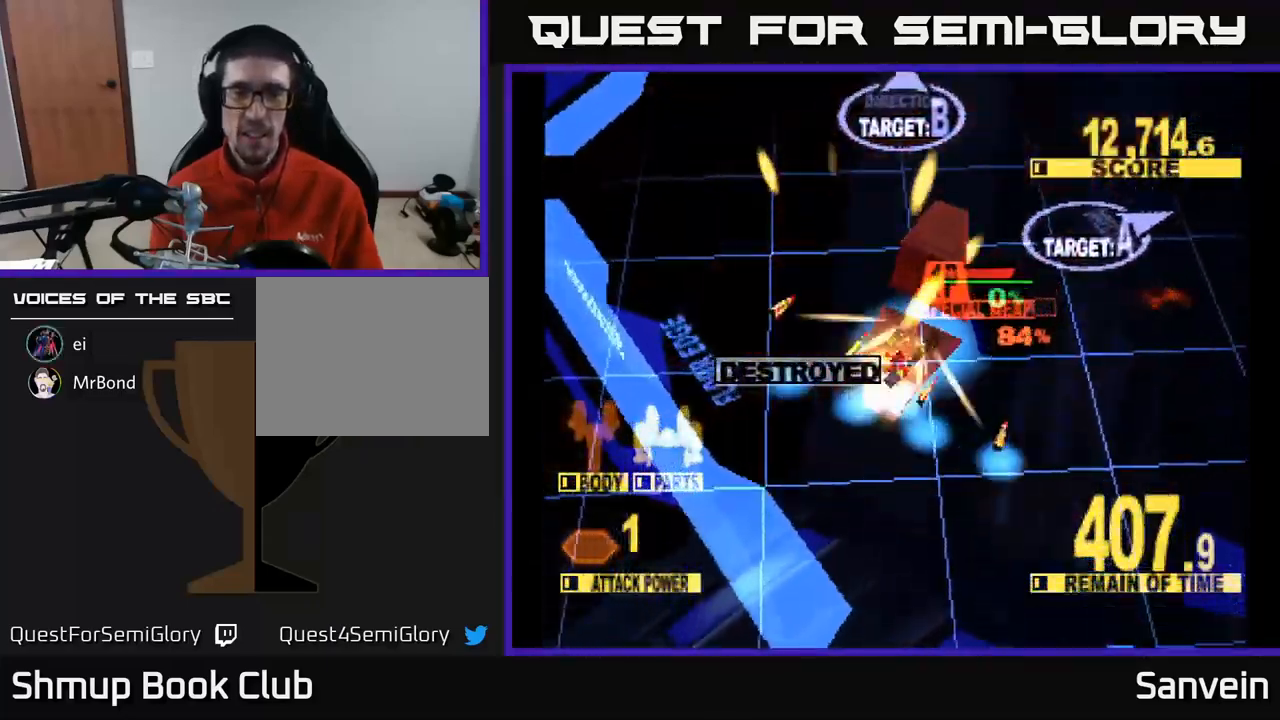
{"buttons": ["X", "DPAD_UP", "DPAD_RIGHT"], "left_stick": "center", "right_stick": "center", "events": [[50, "A", "up"], [117, "A", "down"], [134, "DPAD_RIGHT", "up"], [134, "X", "up"], [200, "X", "down"], [250, "A", "up"], [267, "DPAD_RIGHT", "down"]]}
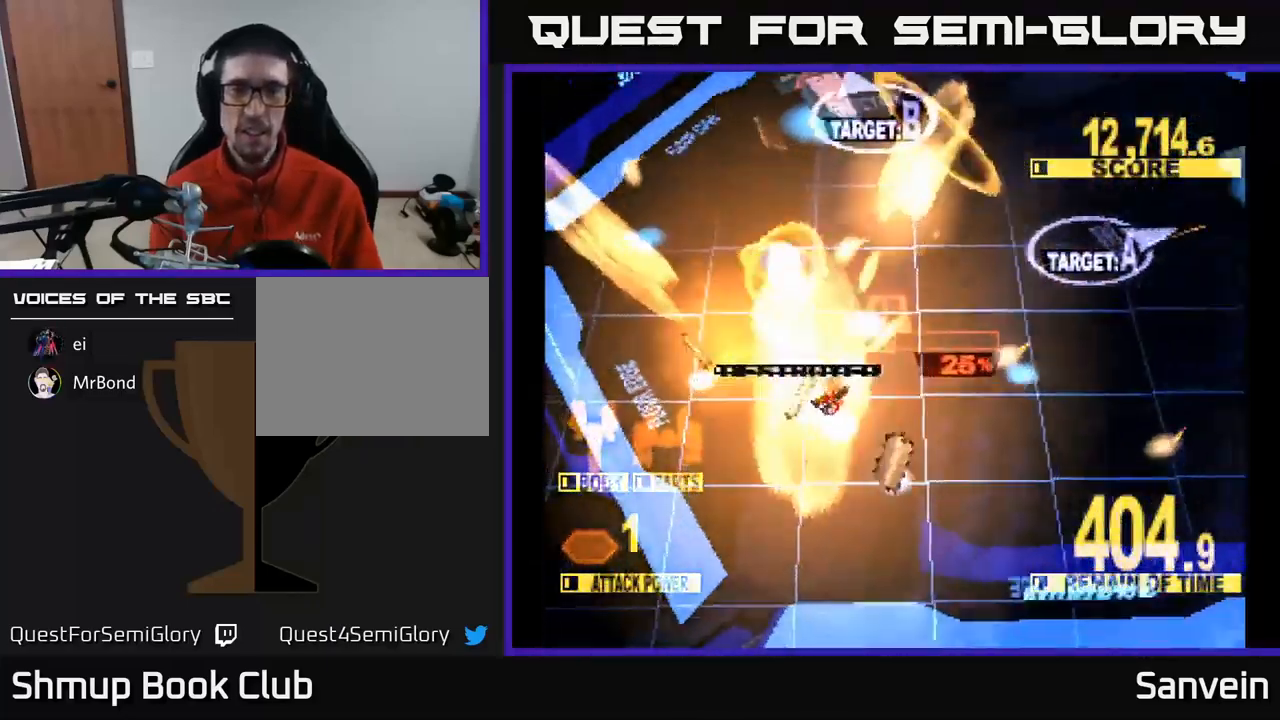
{"buttons": ["X", "DPAD_UP", "DPAD_LEFT"], "left_stick": "center", "right_stick": "center", "events": [[200, "DPAD_RIGHT", "up"], [384, "DPAD_LEFT", "down"]]}
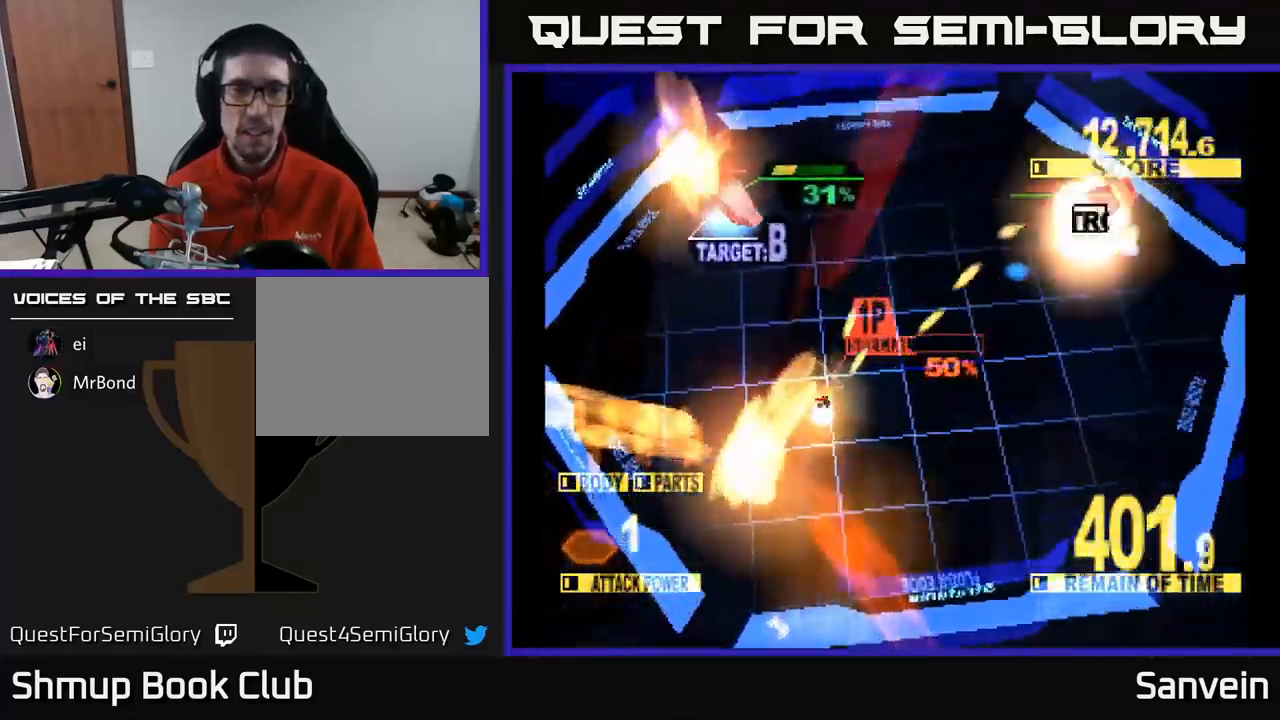
{"buttons": ["X", "DPAD_UP"], "left_stick": "center", "right_stick": "center", "events": [[484, "DPAD_LEFT", "up"]]}
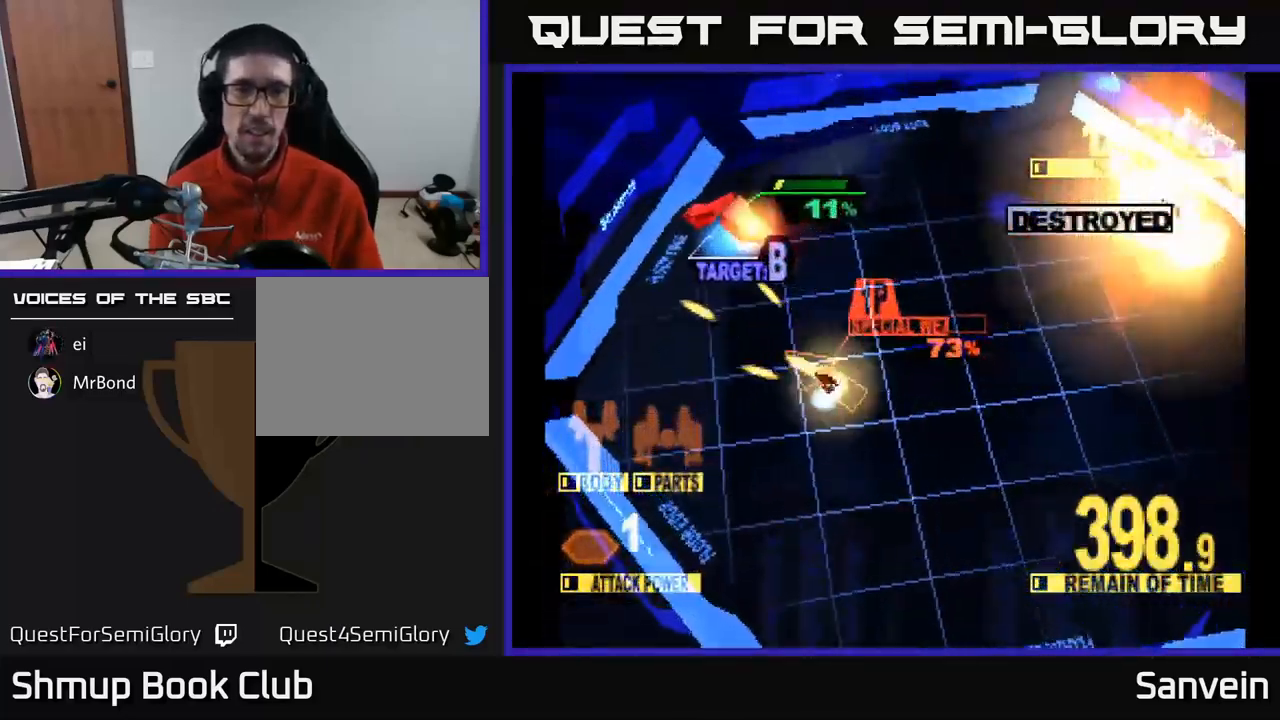
{"buttons": ["X", "DPAD_UP", "DPAD_RIGHT"], "left_stick": "center", "right_stick": "center", "events": [[234, "DPAD_LEFT", "down"], [367, "DPAD_LEFT", "up"], [450, "DPAD_RIGHT", "down"]]}
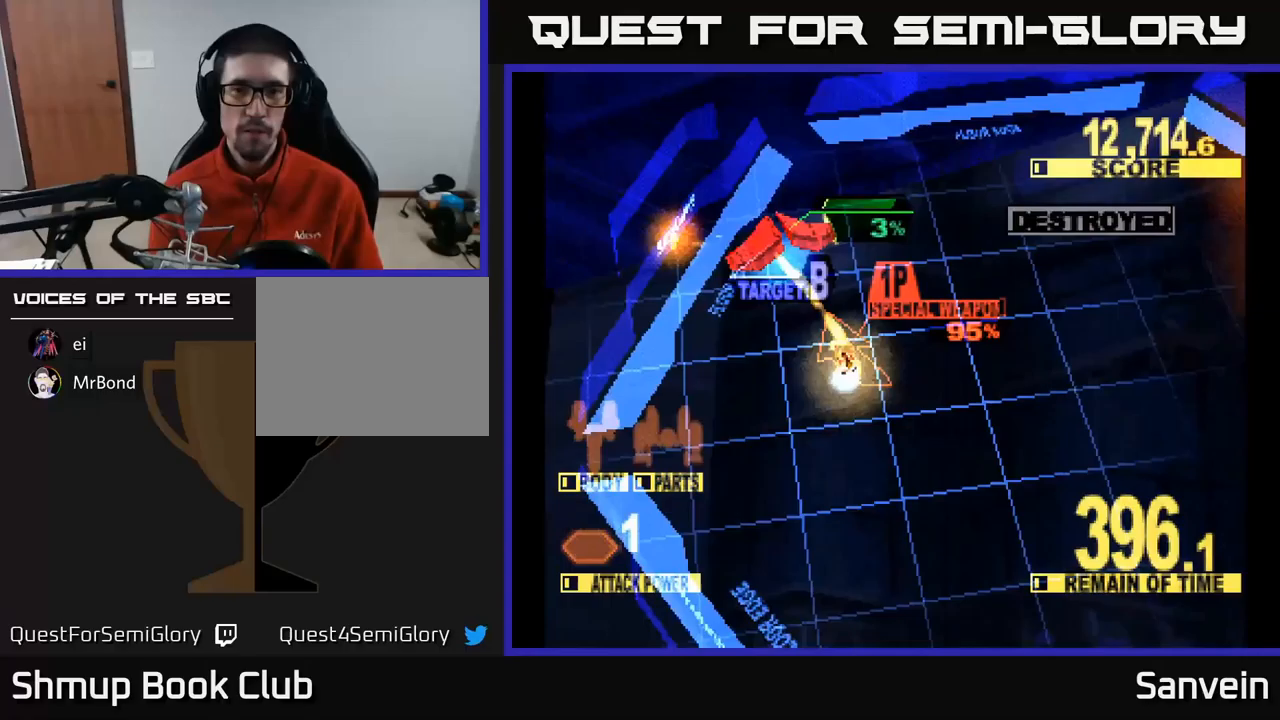
{"buttons": ["DPAD_DOWN", "DPAD_RIGHT"], "left_stick": "center", "right_stick": "center", "events": [[100, "X", "up"], [200, "X", "down"], [283, "DPAD_UP", "up"], [300, "X", "up"], [400, "DPAD_DOWN", "down"]]}
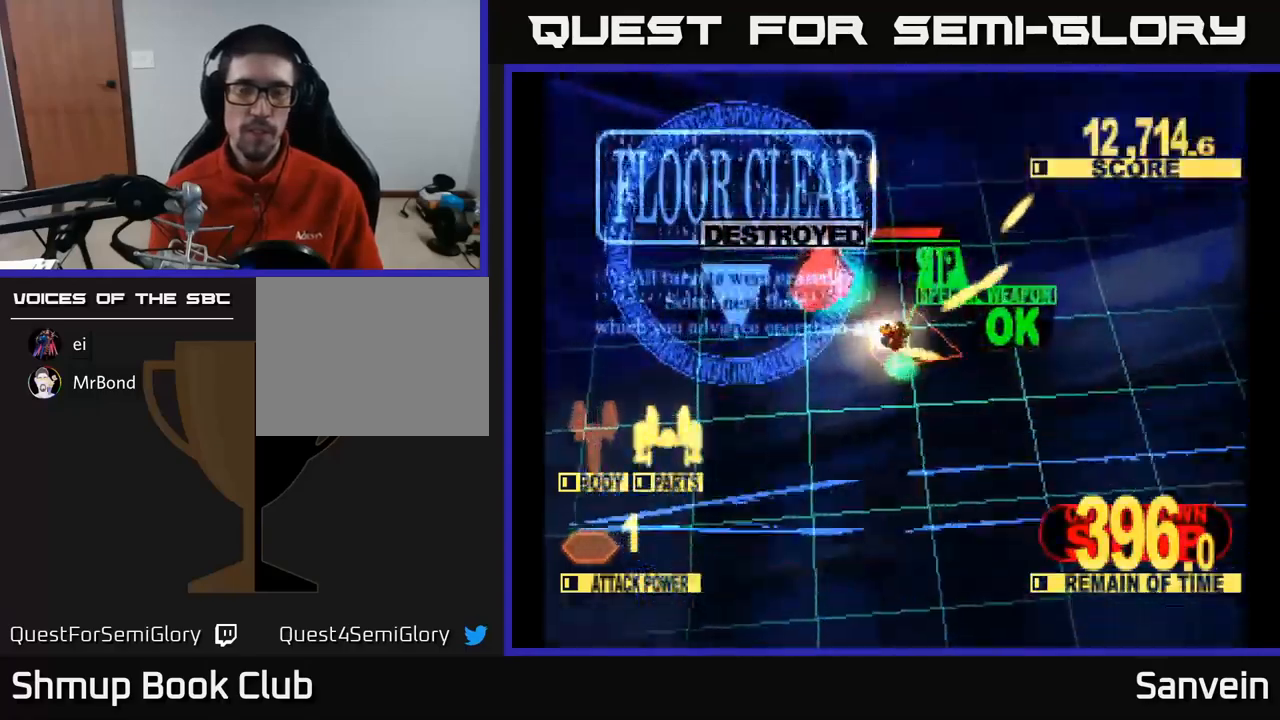
{"buttons": ["X", "DPAD_DOWN"], "left_stick": "center", "right_stick": "center", "events": [[33, "X", "down"], [267, "A", "down"], [300, "X", "up"], [417, "X", "down"], [450, "A", "up"], [483, "DPAD_RIGHT", "up"]]}
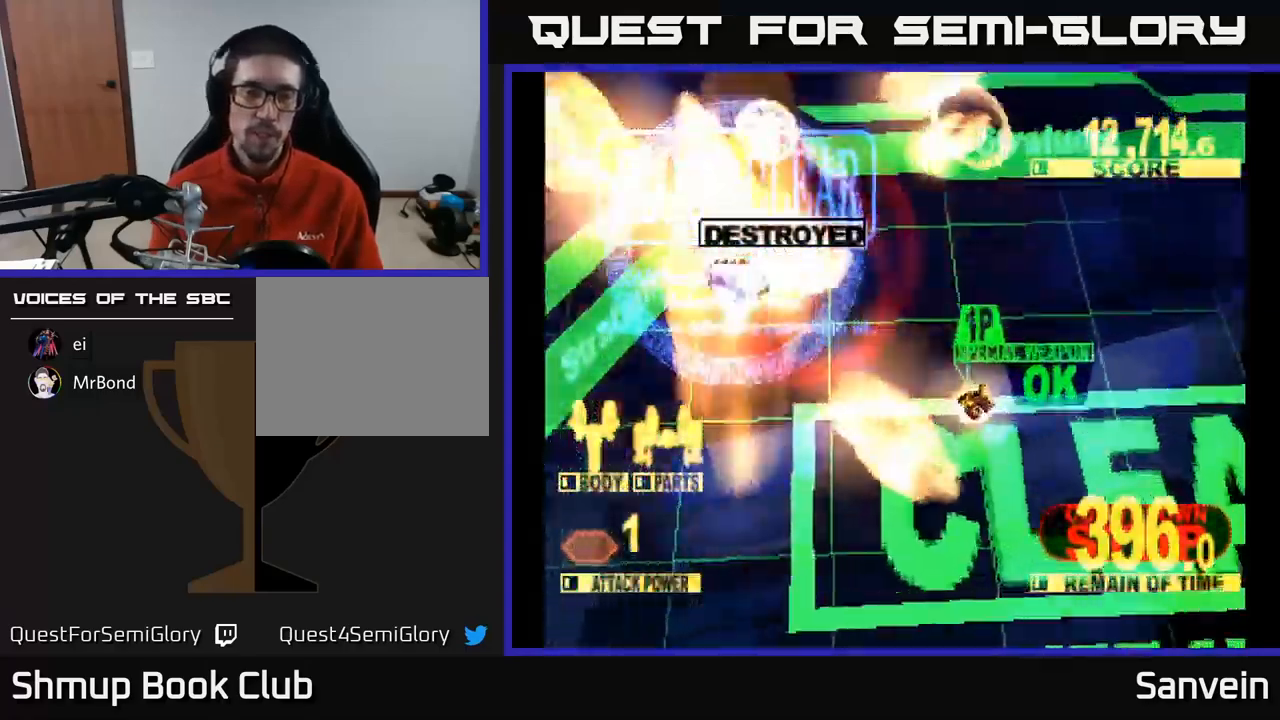
{"buttons": ["A", "X"], "left_stick": "center", "right_stick": "center", "events": [[50, "DPAD_RIGHT", "down"], [150, "A", "down"], [150, "DPAD_DOWN", "up"], [200, "X", "up"], [267, "DPAD_RIGHT", "up"], [333, "X", "down"], [367, "A", "up"], [500, "A", "down"]]}
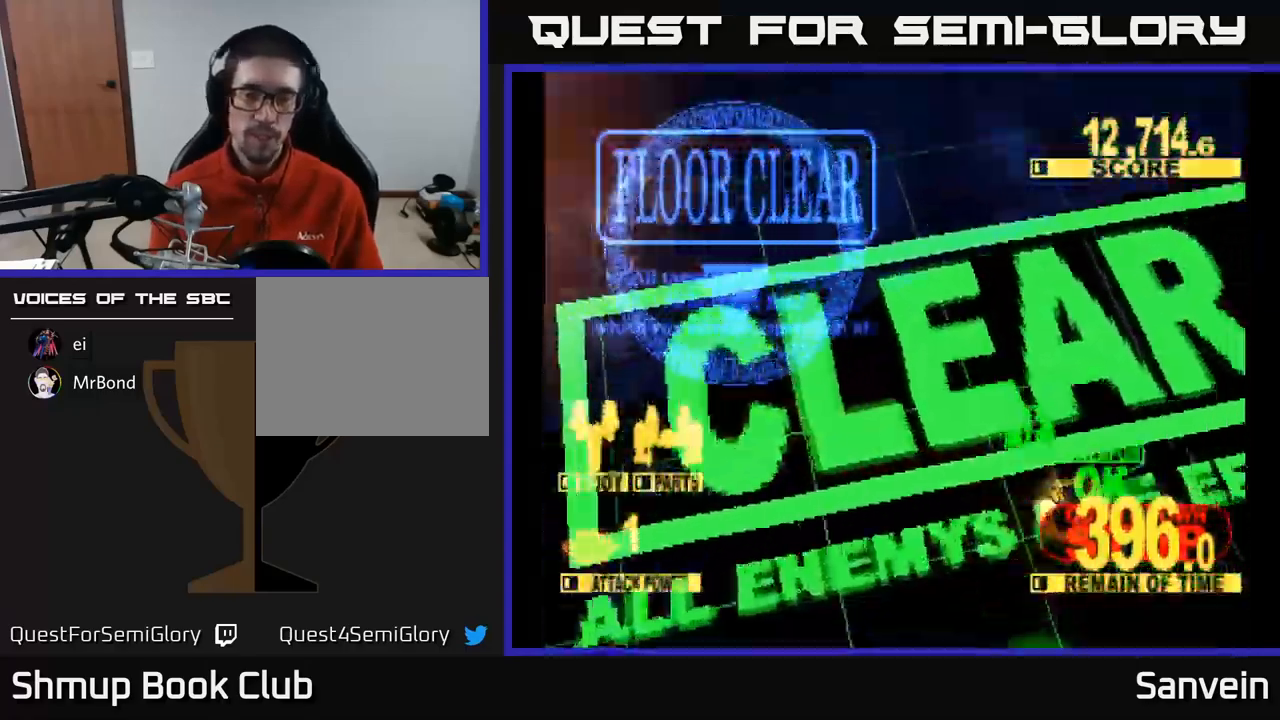
{"buttons": ["X"], "left_stick": "center", "right_stick": "center", "events": [[17, "X", "up"], [133, "X", "down"], [167, "A", "up"], [283, "A", "down"], [300, "X", "up"], [383, "X", "down"], [417, "A", "up"]]}
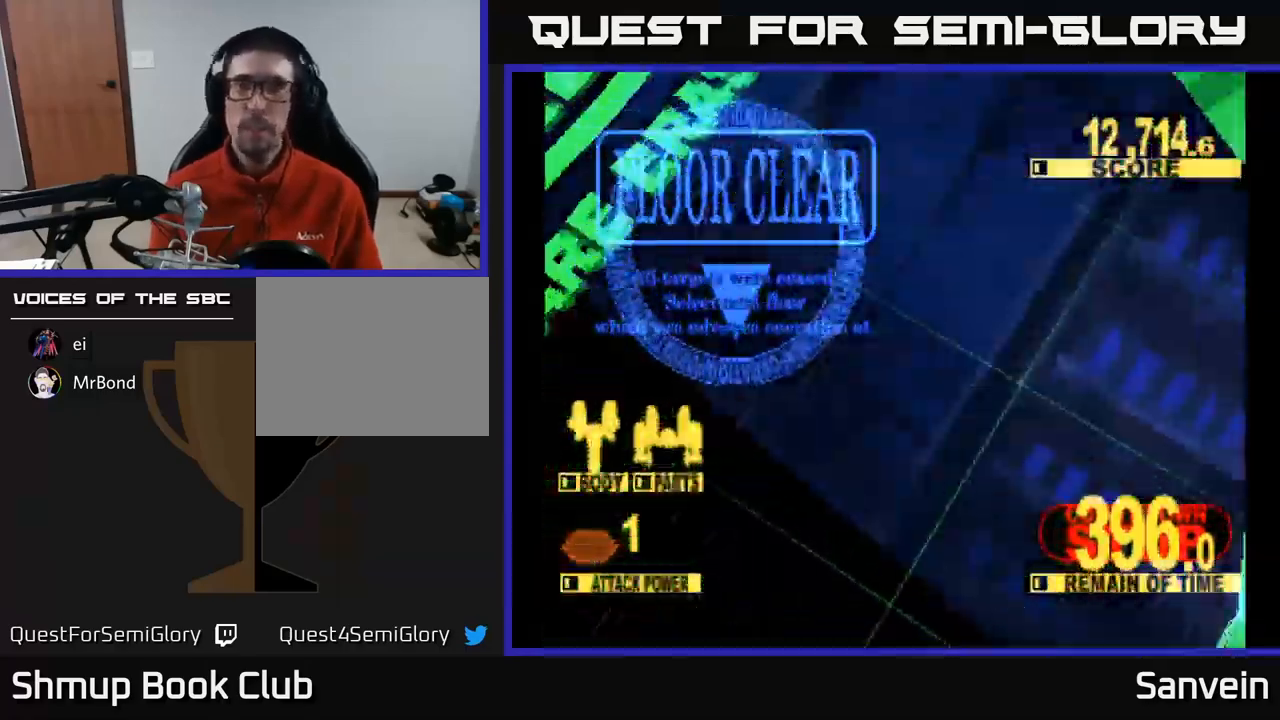
{"buttons": [], "left_stick": "center", "right_stick": "center", "events": [[17, "A", "down"], [33, "X", "up"], [117, "X", "down"], [150, "A", "up"], [267, "A", "down"], [283, "X", "up"], [300, "A", "up"]]}
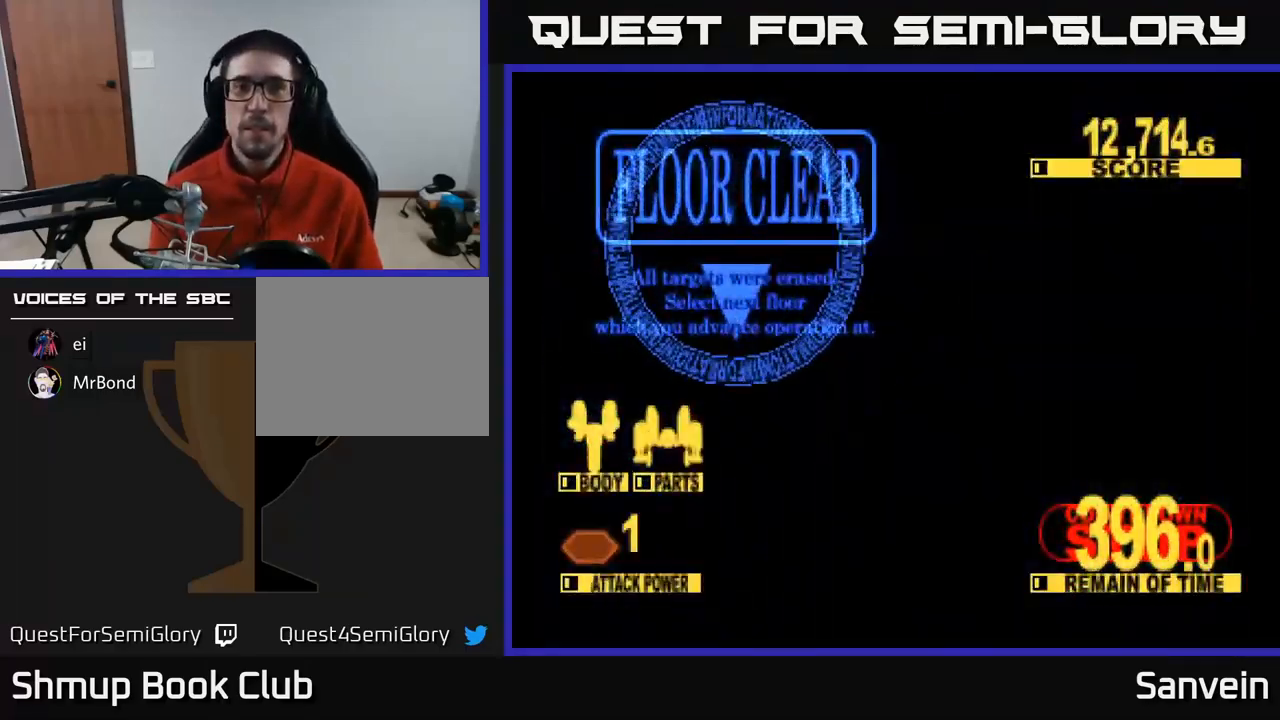
{"buttons": [], "left_stick": "center", "right_stick": "center", "events": []}
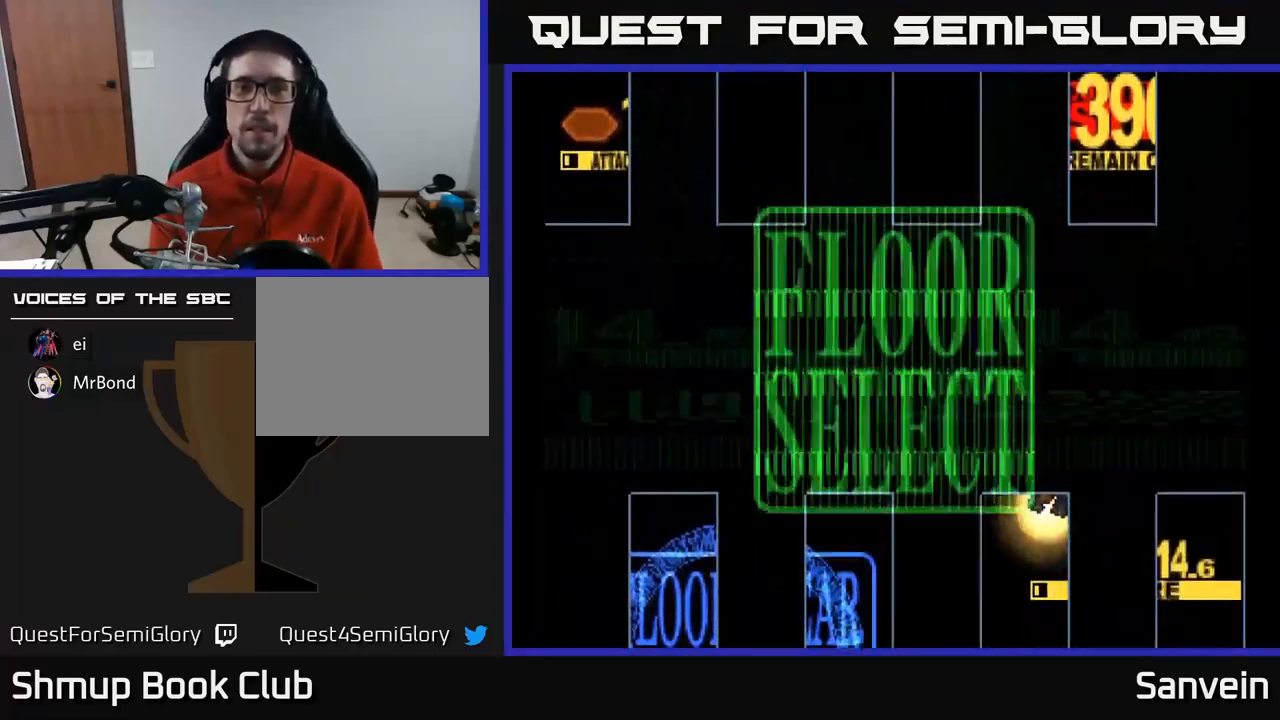
{"buttons": ["DPAD_RIGHT"], "left_stick": "center", "right_stick": "center", "events": [[117, "DPAD_RIGHT", "down"], [283, "DPAD_RIGHT", "up"], [483, "DPAD_RIGHT", "down"]]}
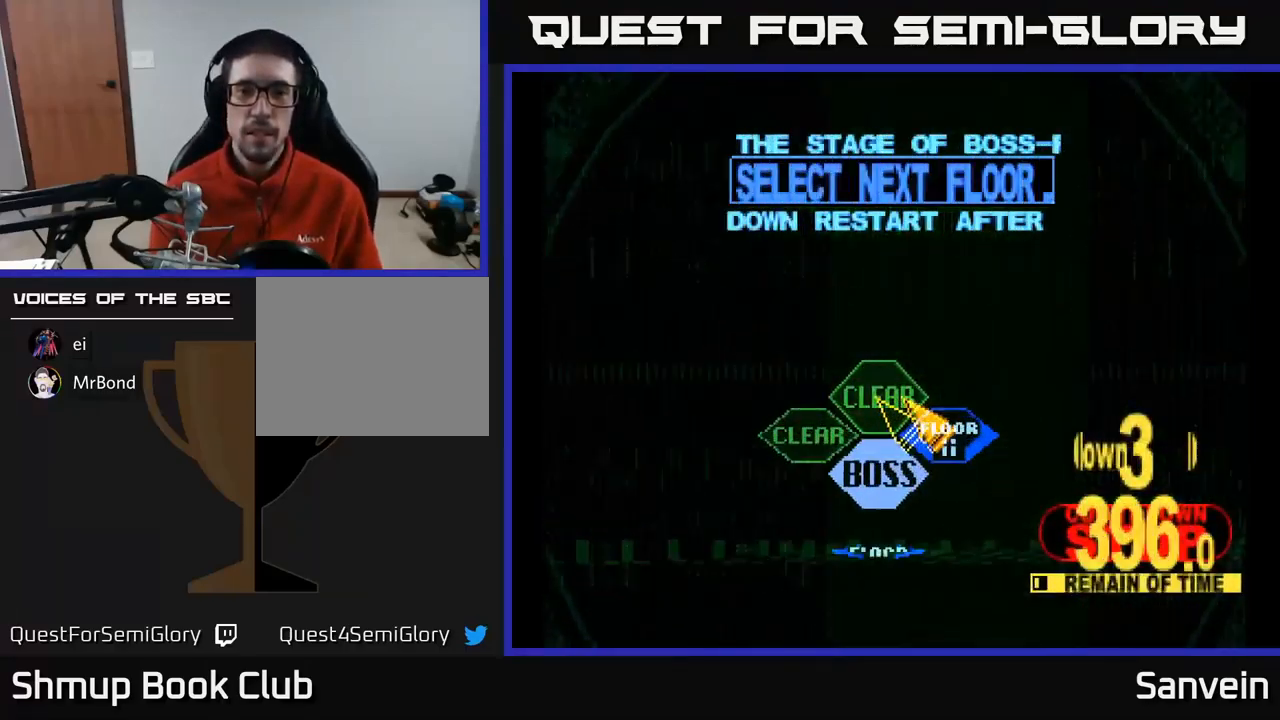
{"buttons": ["A"], "left_stick": "left", "right_stick": "center", "events": [[217, "DPAD_DOWN", "down"], [267, "DPAD_RIGHT", "up"], [333, "DPAD_LEFT", "down"], [383, "DPAD_DOWN", "up"], [450, "DPAD_LEFT", "up"], [467, "A", "down"], [483, "left_stick", "left"]]}
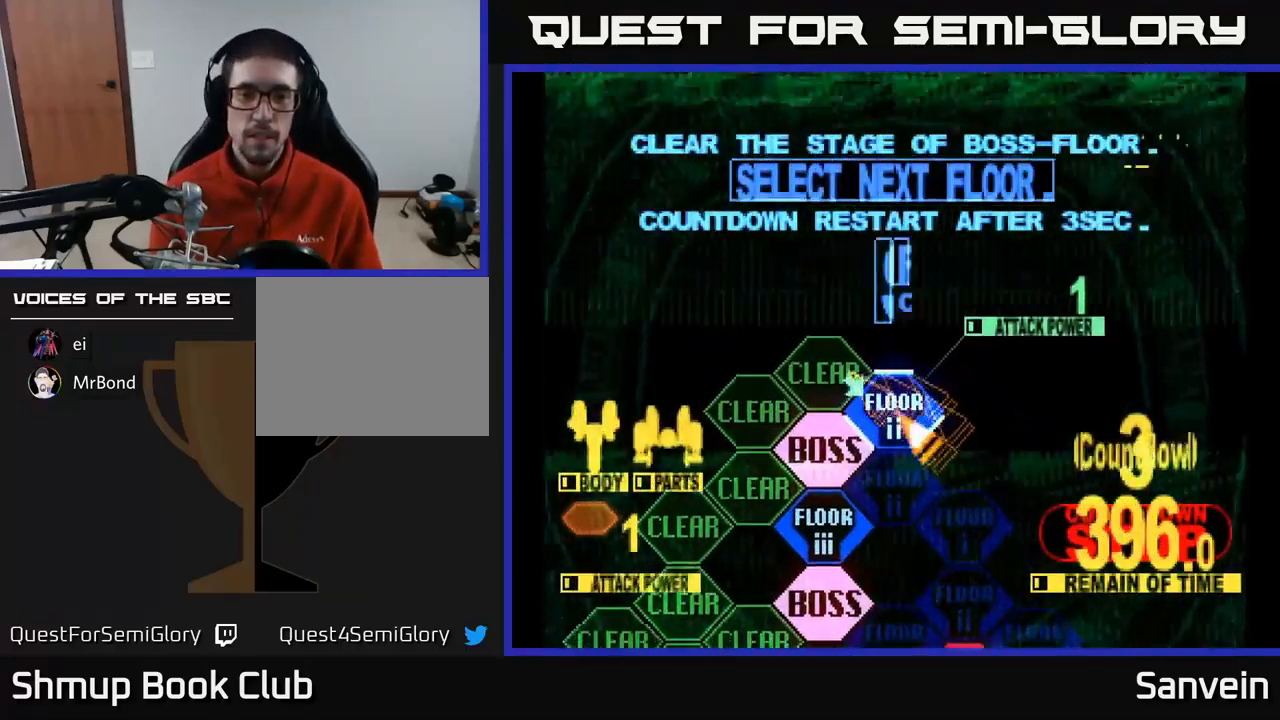
{"buttons": ["X", "DPAD_UP"], "left_stick": "center", "right_stick": "center", "events": [[67, "left_stick", "center"], [83, "A", "up"], [350, "X", "down"], [500, "DPAD_UP", "down"]]}
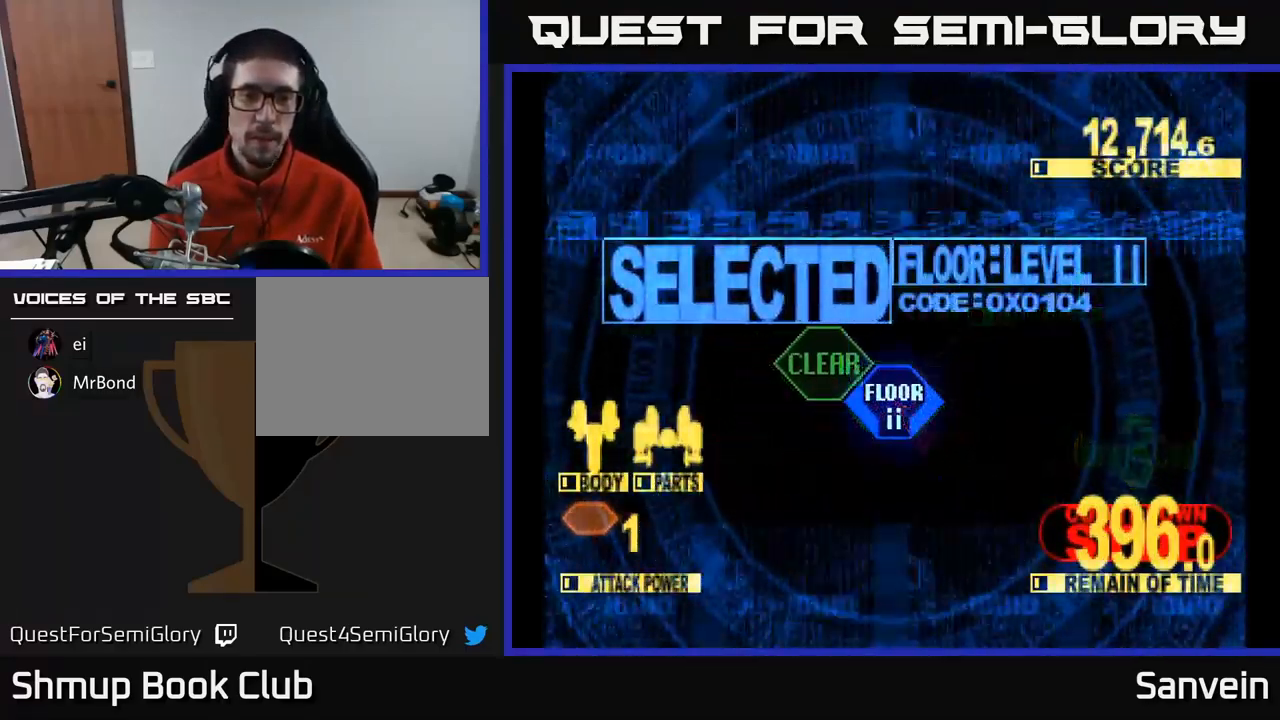
{"buttons": ["X", "DPAD_UP"], "left_stick": "center", "right_stick": "center", "events": [[67, "X", "up"], [183, "DPAD_UP", "up"], [183, "X", "down"], [317, "DPAD_UP", "down"]]}
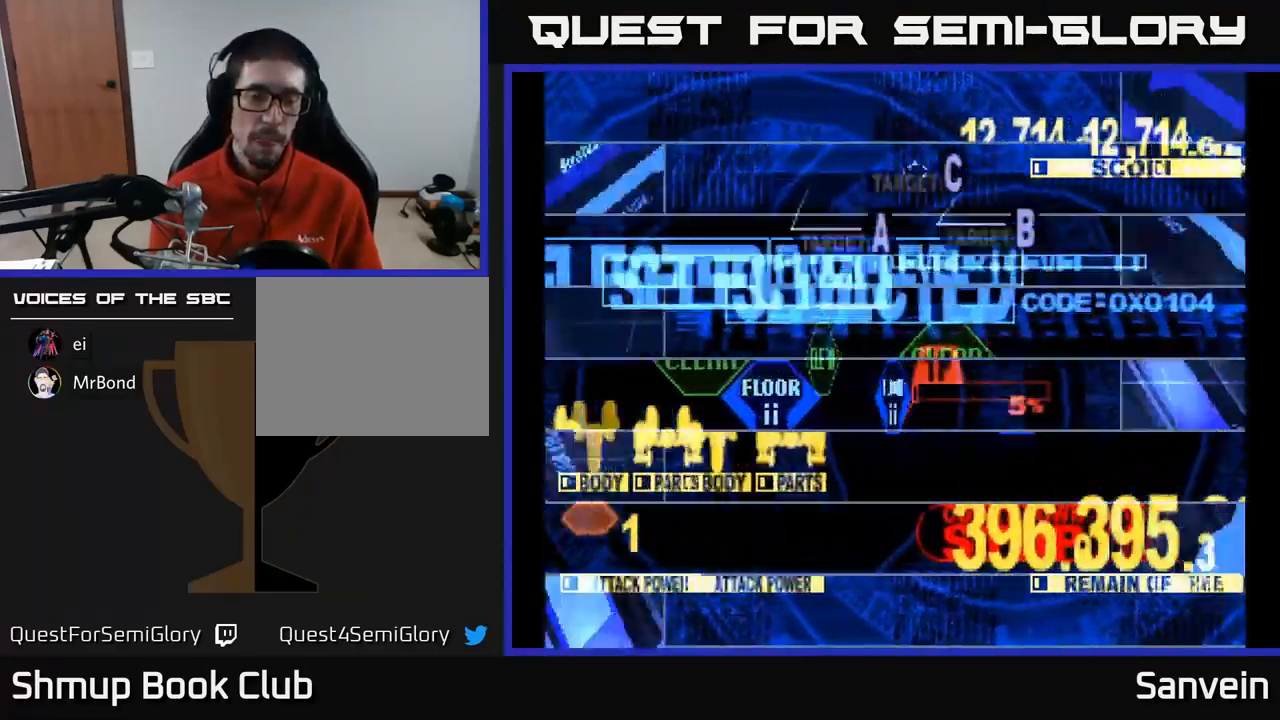
{"buttons": ["X", "DPAD_UP"], "left_stick": "center", "right_stick": "center", "events": [[284, "DPAD_LEFT", "down"], [500, "DPAD_LEFT", "up"]]}
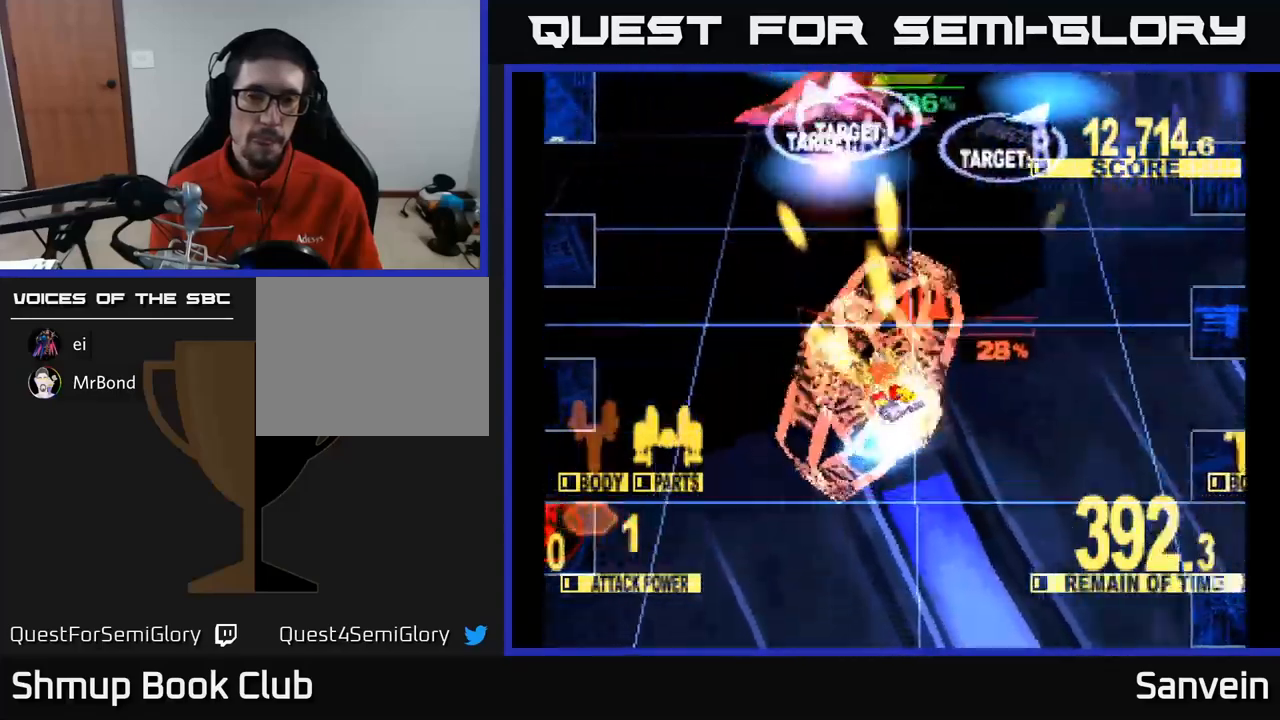
{"buttons": ["X", "DPAD_UP", "DPAD_RIGHT"], "left_stick": "center", "right_stick": "center", "events": [[84, "DPAD_RIGHT", "down"]]}
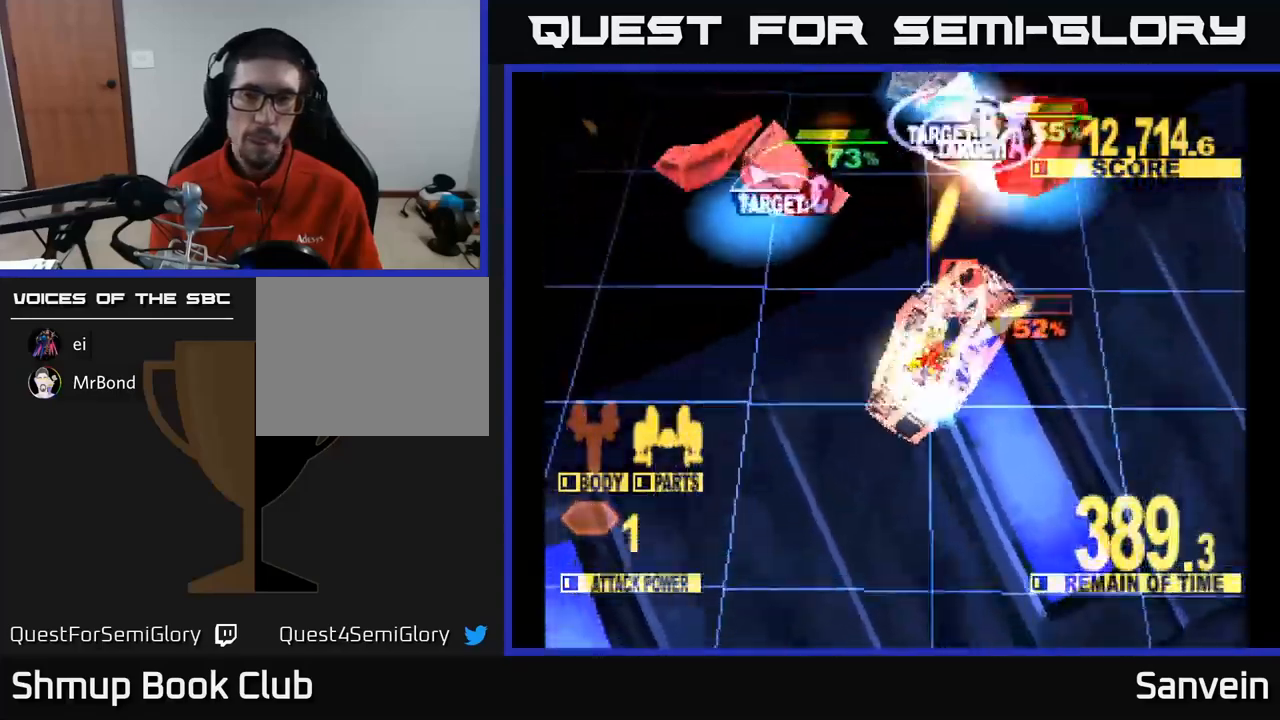
{"buttons": ["X", "DPAD_UP", "DPAD_LEFT"], "left_stick": "center", "right_stick": "center", "events": [[417, "DPAD_RIGHT", "up"], [467, "DPAD_LEFT", "down"]]}
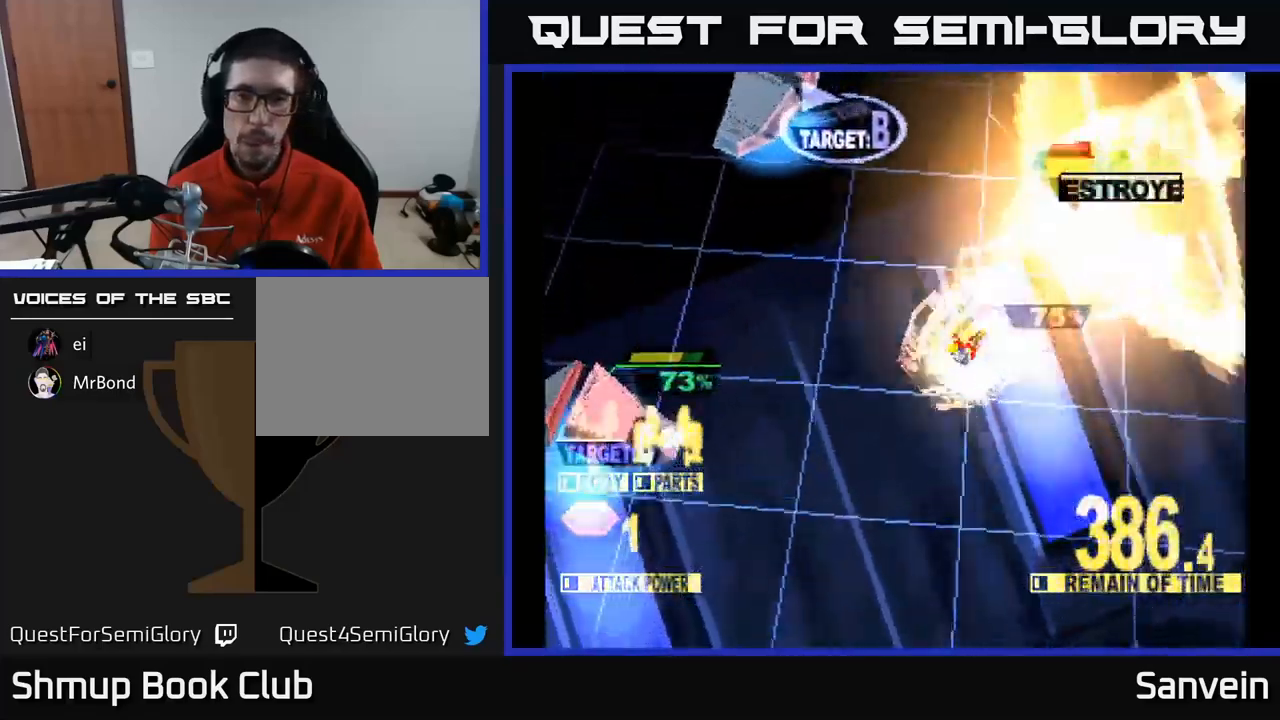
{"buttons": ["A", "DPAD_UP", "DPAD_LEFT"], "left_stick": "center", "right_stick": "center", "events": [[184, "DPAD_UP", "up"], [234, "DPAD_UP", "down"], [434, "A", "down"], [467, "X", "up"]]}
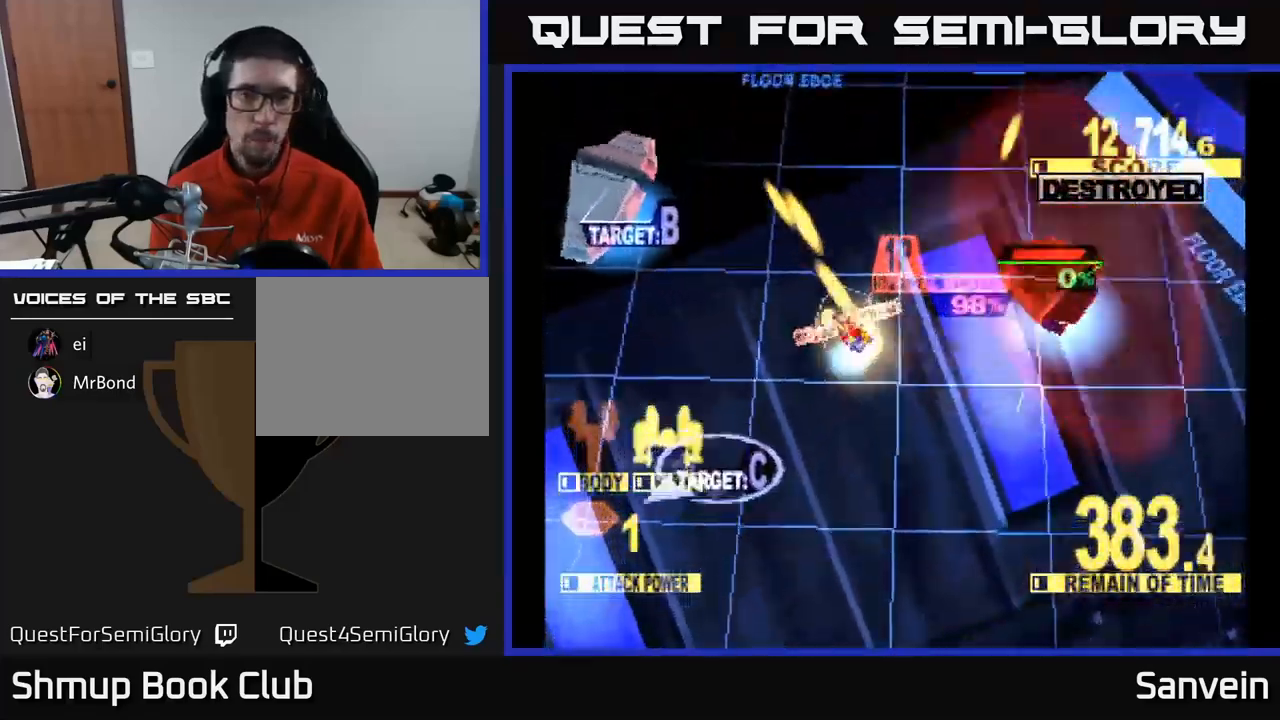
{"buttons": ["X", "DPAD_DOWN", "DPAD_LEFT"], "left_stick": "center", "right_stick": "center", "events": [[67, "A", "up"], [67, "DPAD_UP", "up"], [134, "A", "down"], [134, "X", "down"], [150, "DPAD_DOWN", "down"], [284, "A", "up"], [317, "A", "down"], [317, "X", "up"], [334, "X", "down"], [434, "A", "up"]]}
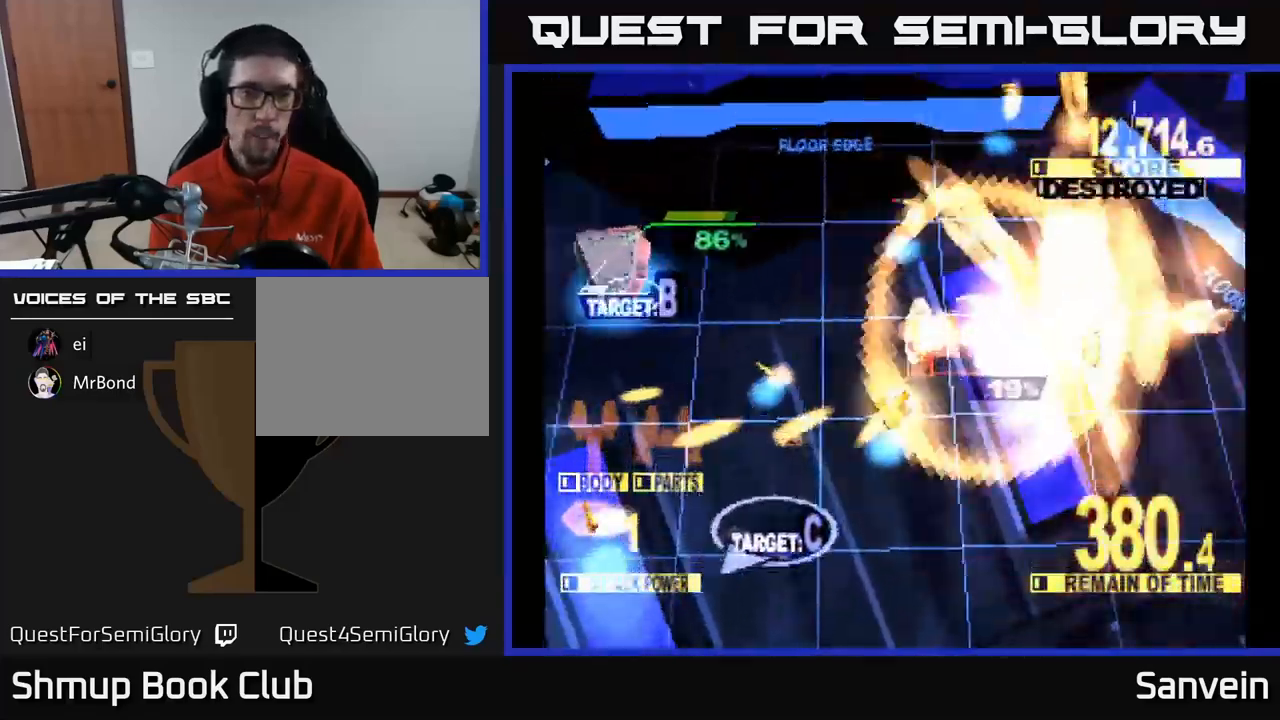
{"buttons": ["X", "DPAD_DOWN", "DPAD_LEFT"], "left_stick": "center", "right_stick": "center", "events": []}
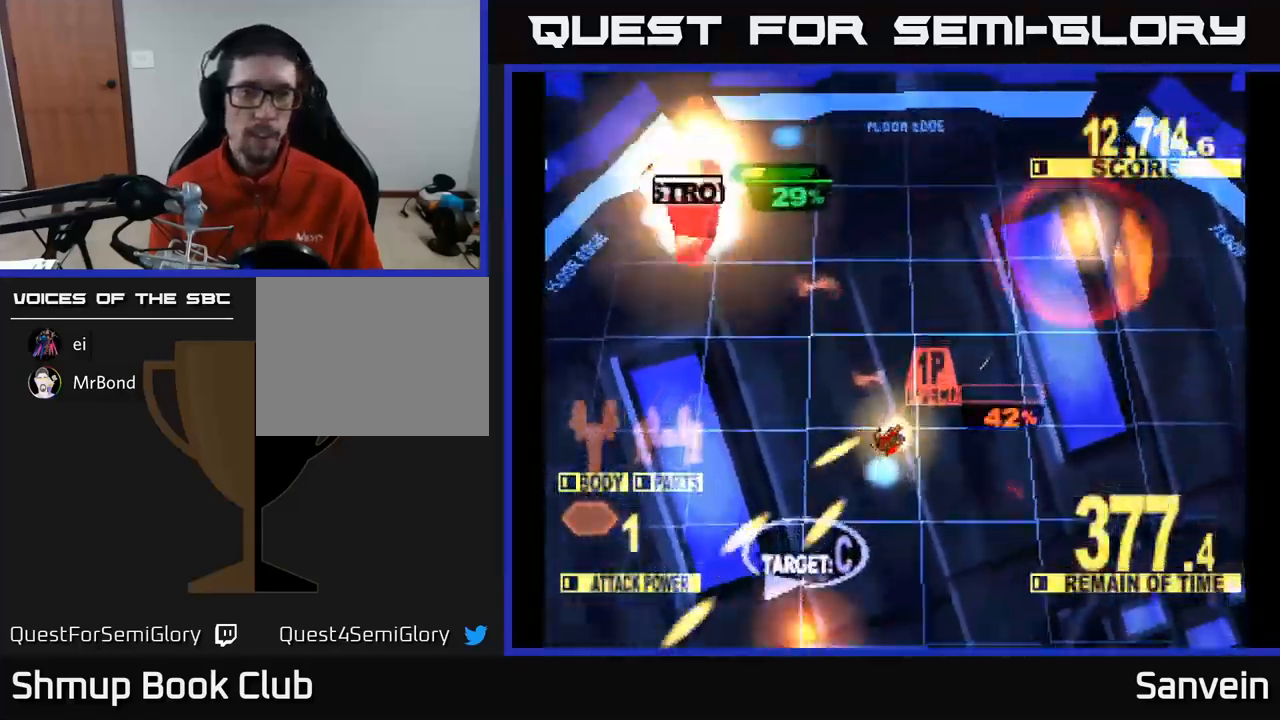
{"buttons": ["X", "DPAD_DOWN", "DPAD_RIGHT"], "left_stick": "center", "right_stick": "center", "events": [[150, "DPAD_LEFT", "up"], [350, "DPAD_RIGHT", "down"], [400, "DPAD_RIGHT", "up"], [450, "DPAD_RIGHT", "down"]]}
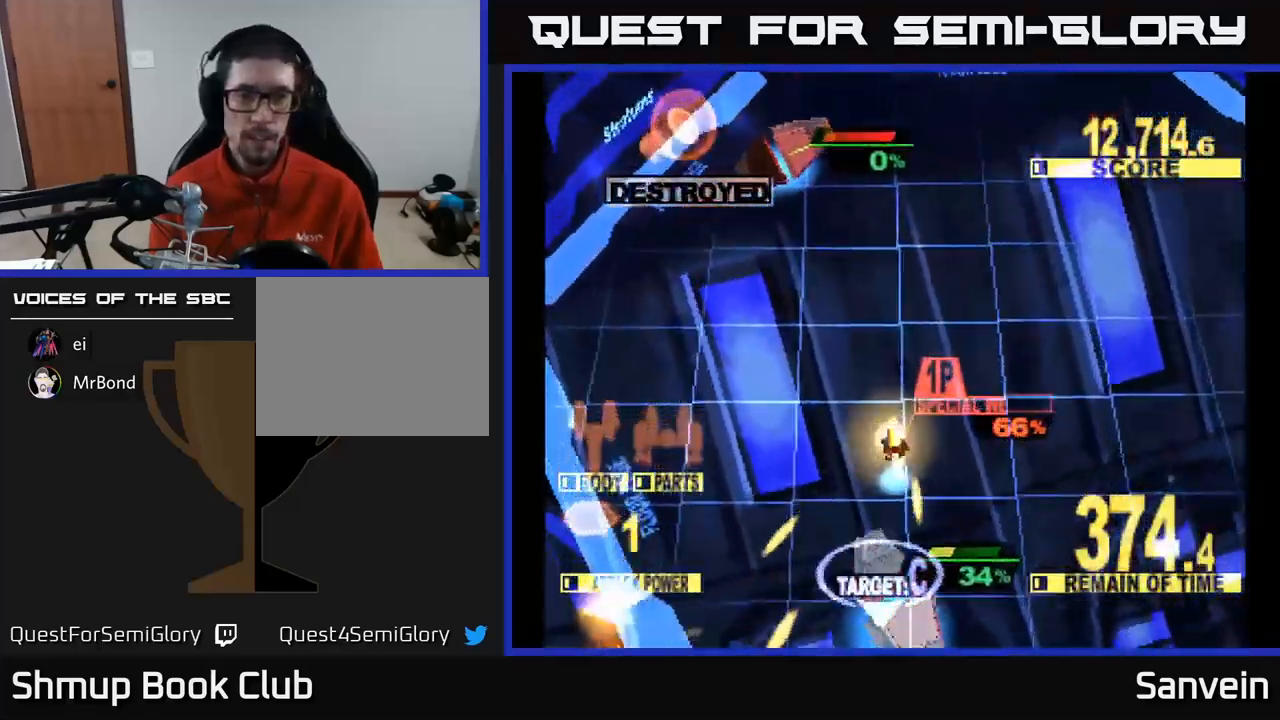
{"buttons": ["X", "DPAD_DOWN", "DPAD_LEFT"], "left_stick": "center", "right_stick": "center", "events": [[100, "X", "up"], [117, "DPAD_DOWN", "up"], [134, "DPAD_DOWN", "down"], [184, "X", "down"], [384, "DPAD_RIGHT", "up"], [434, "DPAD_LEFT", "down"]]}